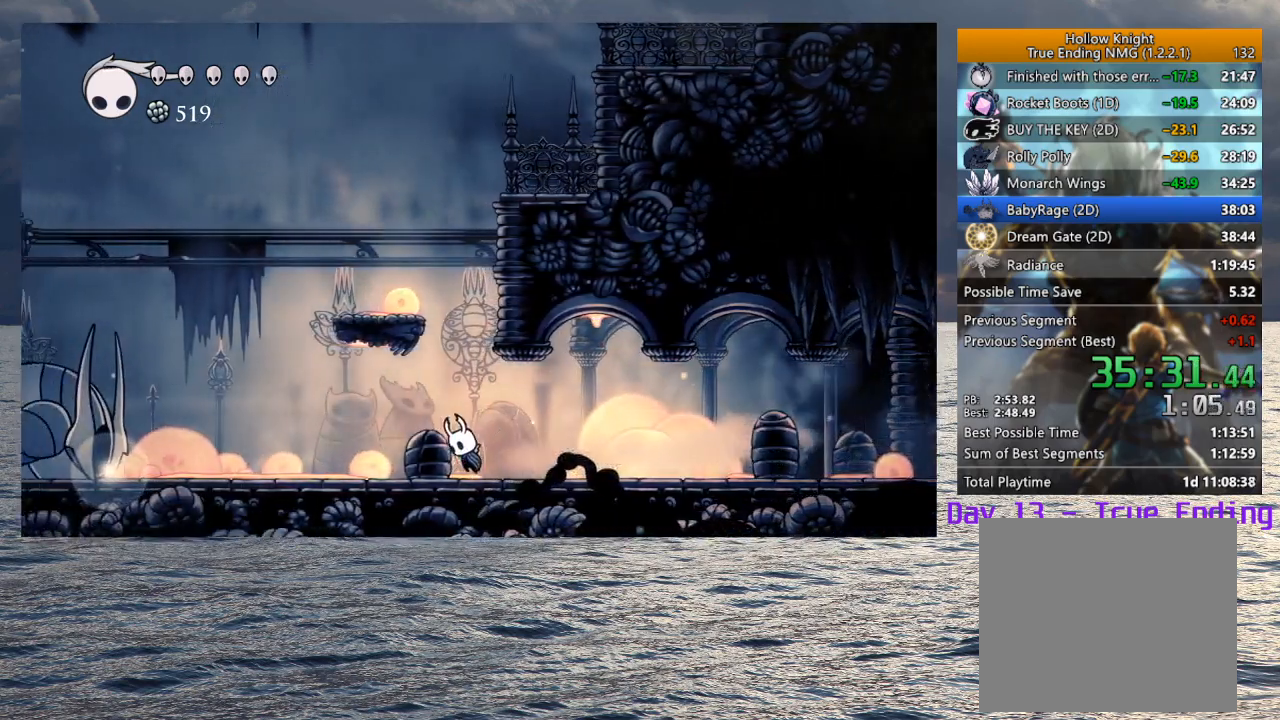
Gameplay with a controller (PlayStation layout); each line is a JSON object with the inputs held at the frame after it. "events" lists button and stick changes between this image and that frame as [ms after this image, input, new state], when the widget could be followed in between.
{"buttons": ["CROSS"], "left_stick": "right", "right_stick": "center", "events": [[117, "left_stick", "up-right"], [383, "CROSS", "up"], [433, "CROSS", "down"], [433, "left_stick", "right"]]}
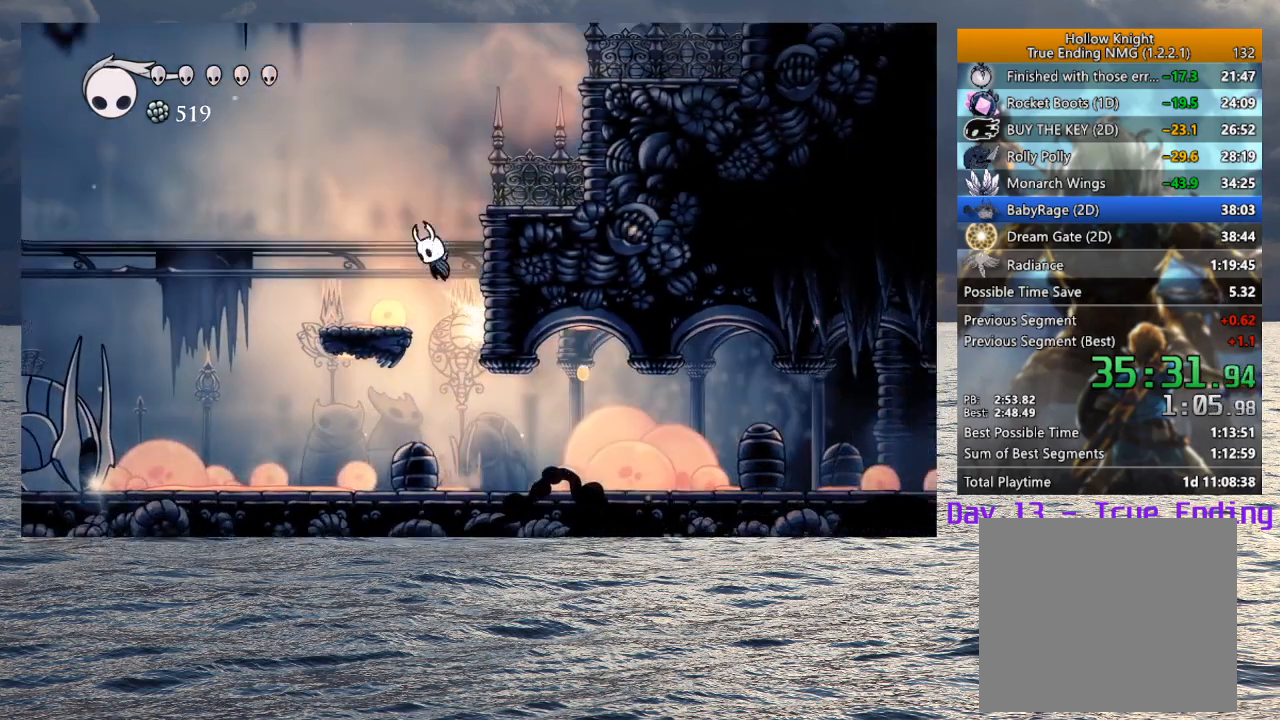
{"buttons": ["CROSS"], "left_stick": "right", "right_stick": "center", "events": [[267, "CROSS", "up"], [317, "CROSS", "down"]]}
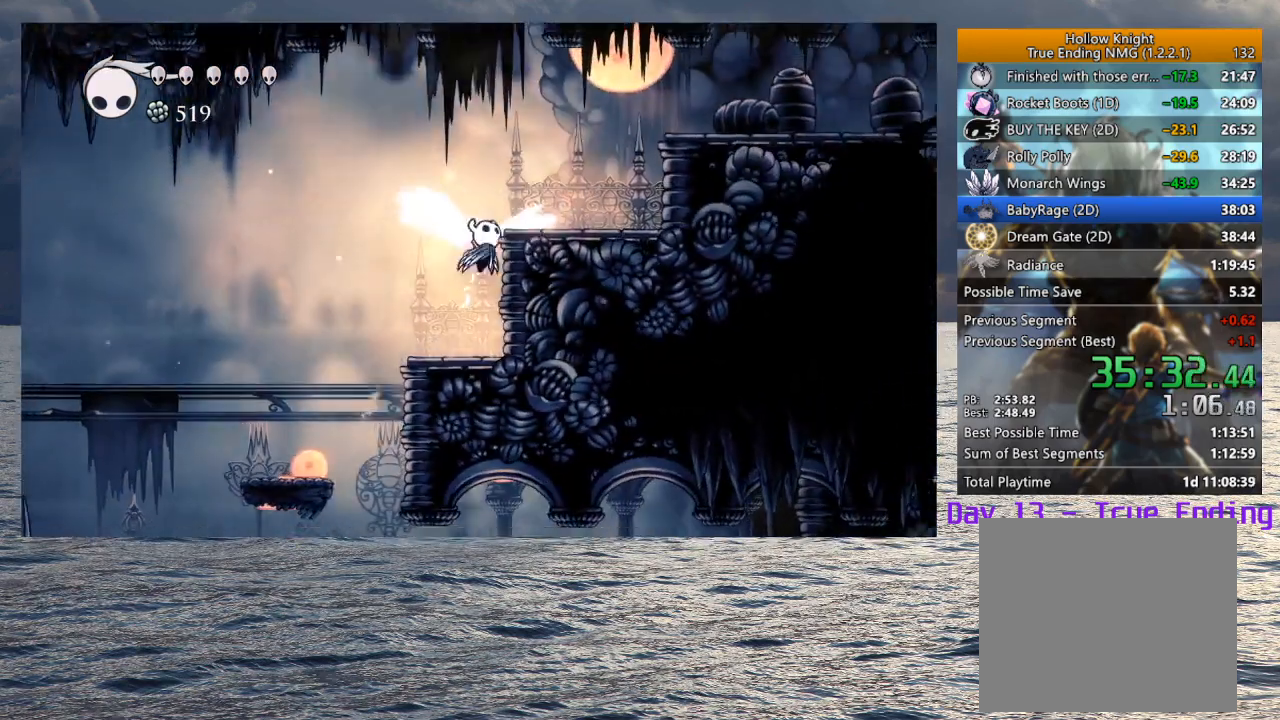
{"buttons": [], "left_stick": "right", "right_stick": "center", "events": [[250, "R2", "down"], [433, "CROSS", "up"], [433, "R2", "up"]]}
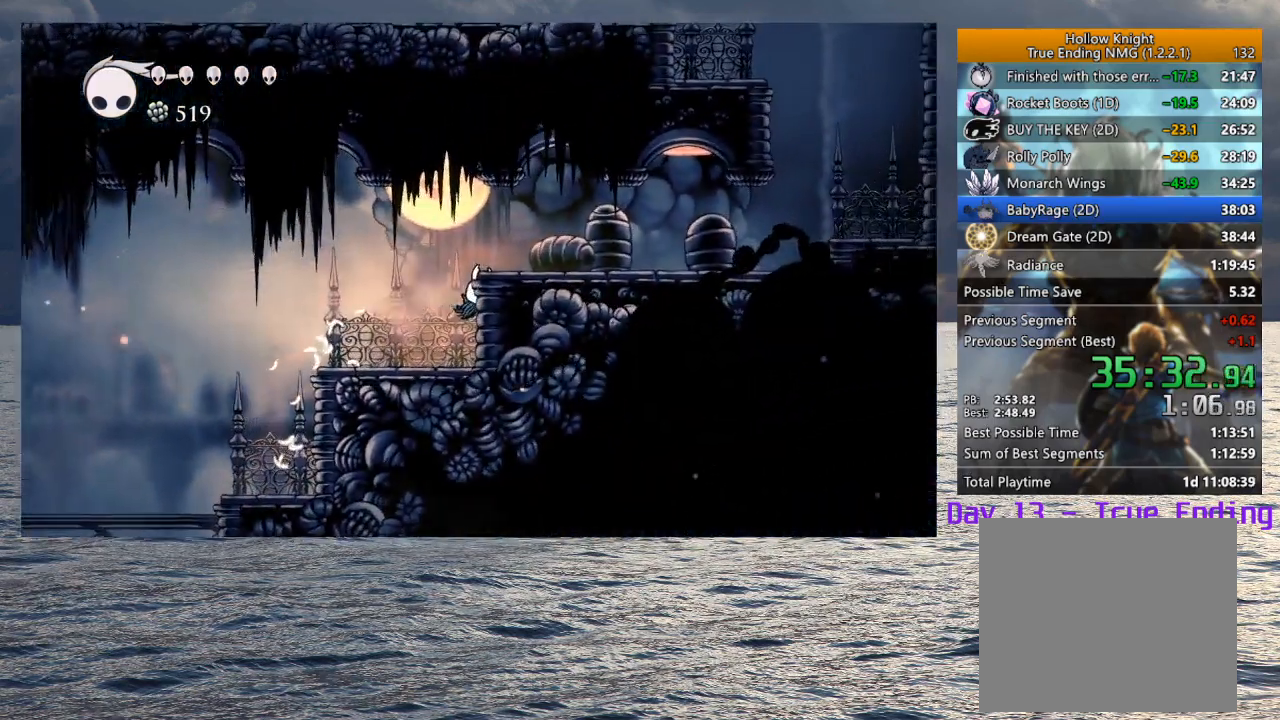
{"buttons": [], "left_stick": "right", "right_stick": "center", "events": [[17, "CROSS", "down"], [183, "CROSS", "up"], [317, "R2", "down"], [467, "R2", "up"]]}
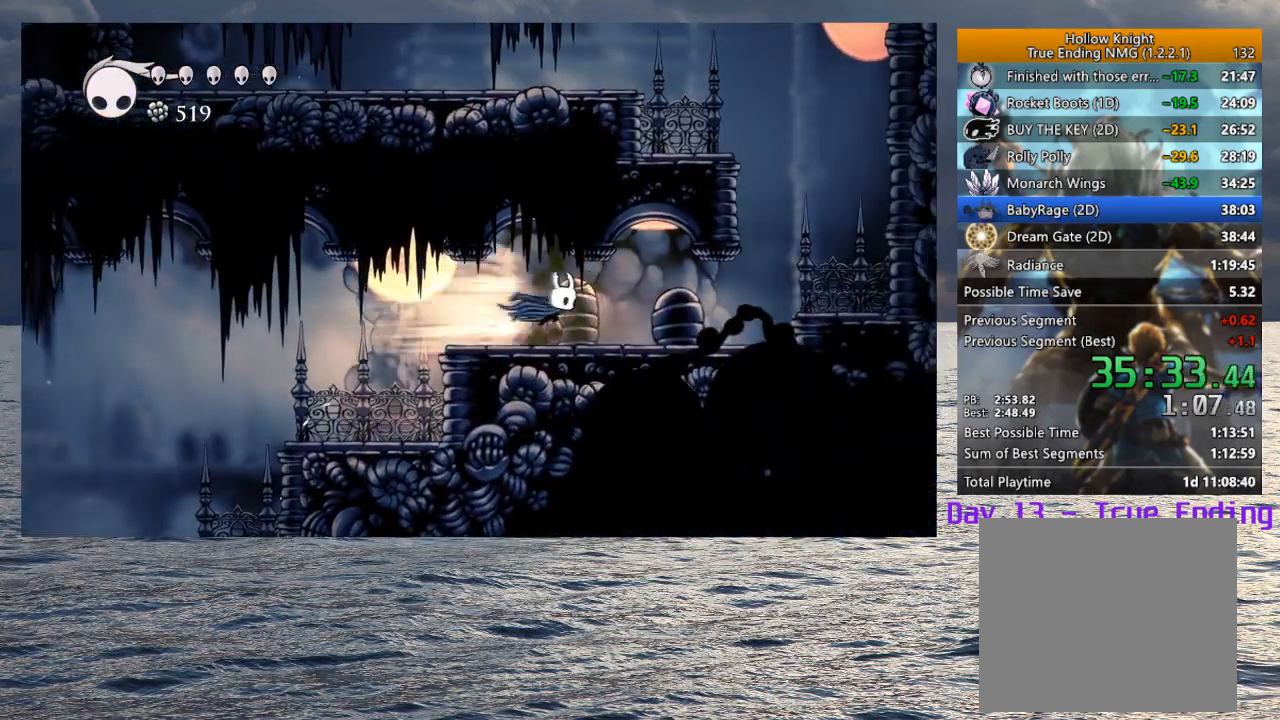
{"buttons": [], "left_stick": "right", "right_stick": "center", "events": []}
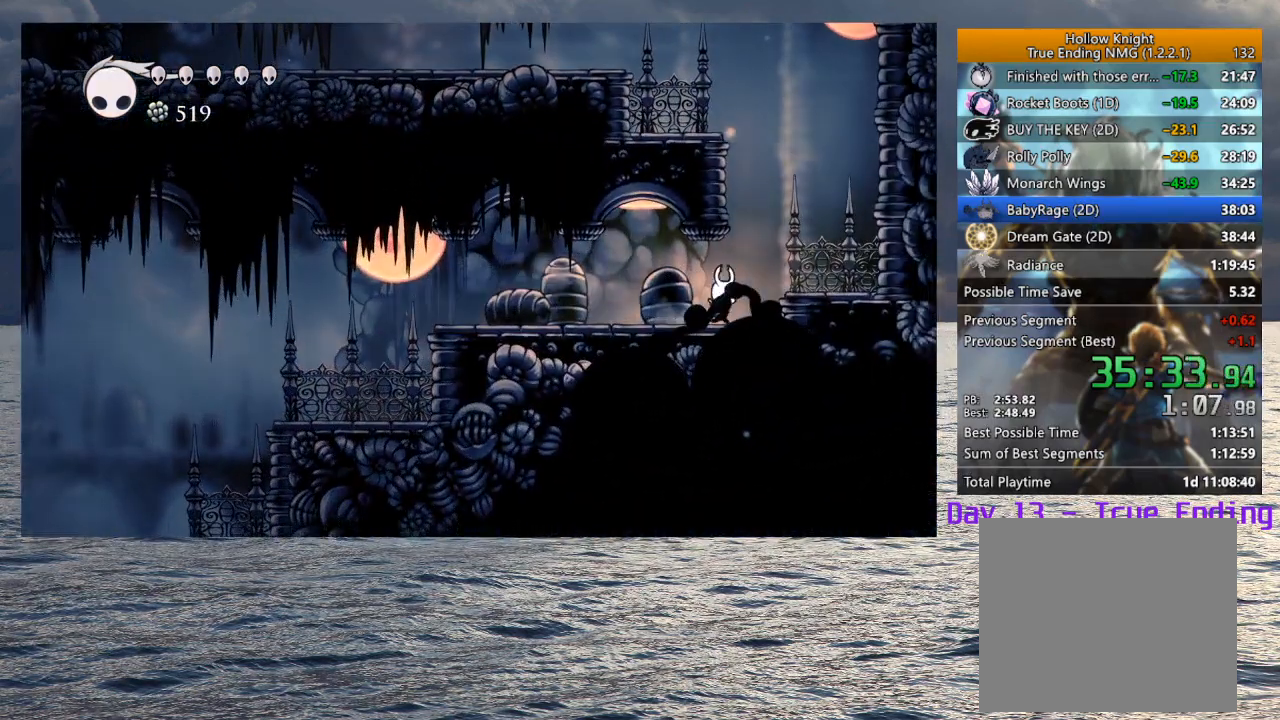
{"buttons": ["CROSS"], "left_stick": "center", "right_stick": "center", "events": [[17, "CROSS", "down"], [183, "left_stick", "up-left"], [333, "CROSS", "up"], [383, "CROSS", "down"], [467, "left_stick", "center"]]}
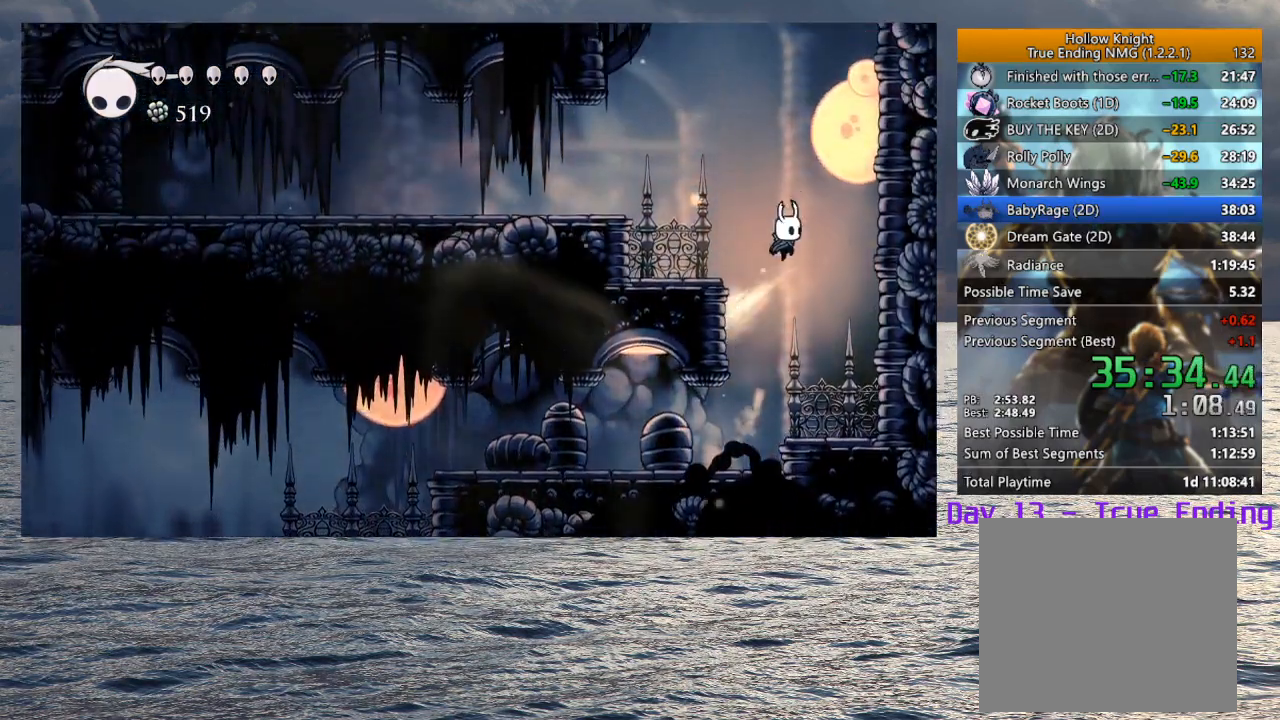
{"buttons": ["CROSS"], "left_stick": "down", "right_stick": "center", "events": [[200, "CROSS", "up"], [233, "CROSS", "down"], [267, "left_stick", "down"]]}
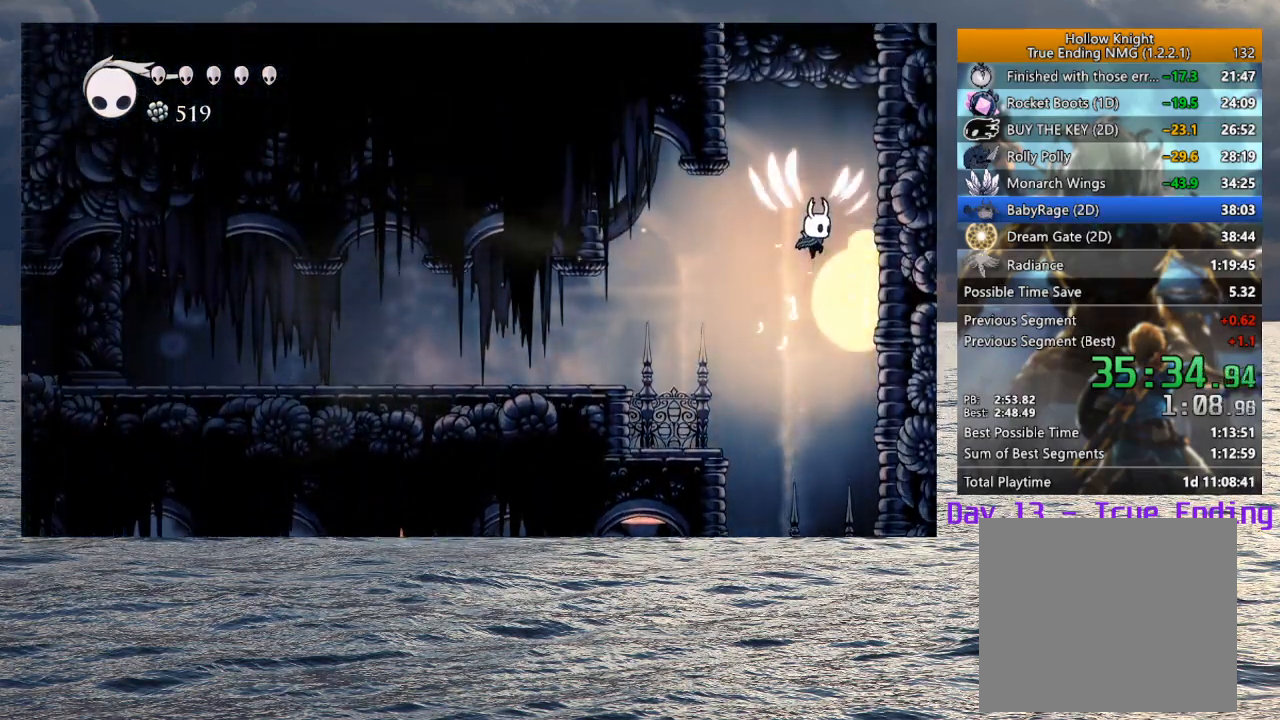
{"buttons": ["CROSS"], "left_stick": "down-left", "right_stick": "center", "events": [[100, "SQUARE", "down"], [317, "SQUARE", "up"], [350, "CROSS", "up"], [400, "CROSS", "down"], [433, "left_stick", "down-left"]]}
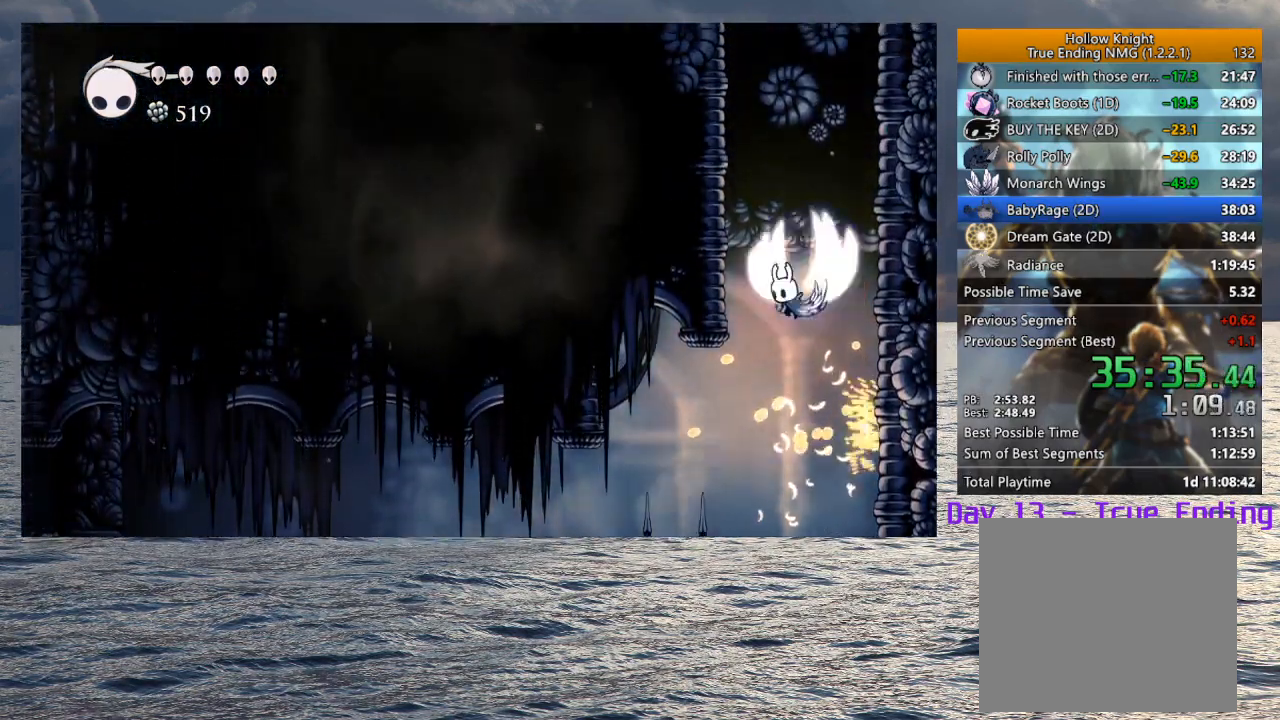
{"buttons": ["CROSS"], "left_stick": "left", "right_stick": "center", "events": [[117, "left_stick", "left"], [267, "CROSS", "up"], [300, "CROSS", "down"]]}
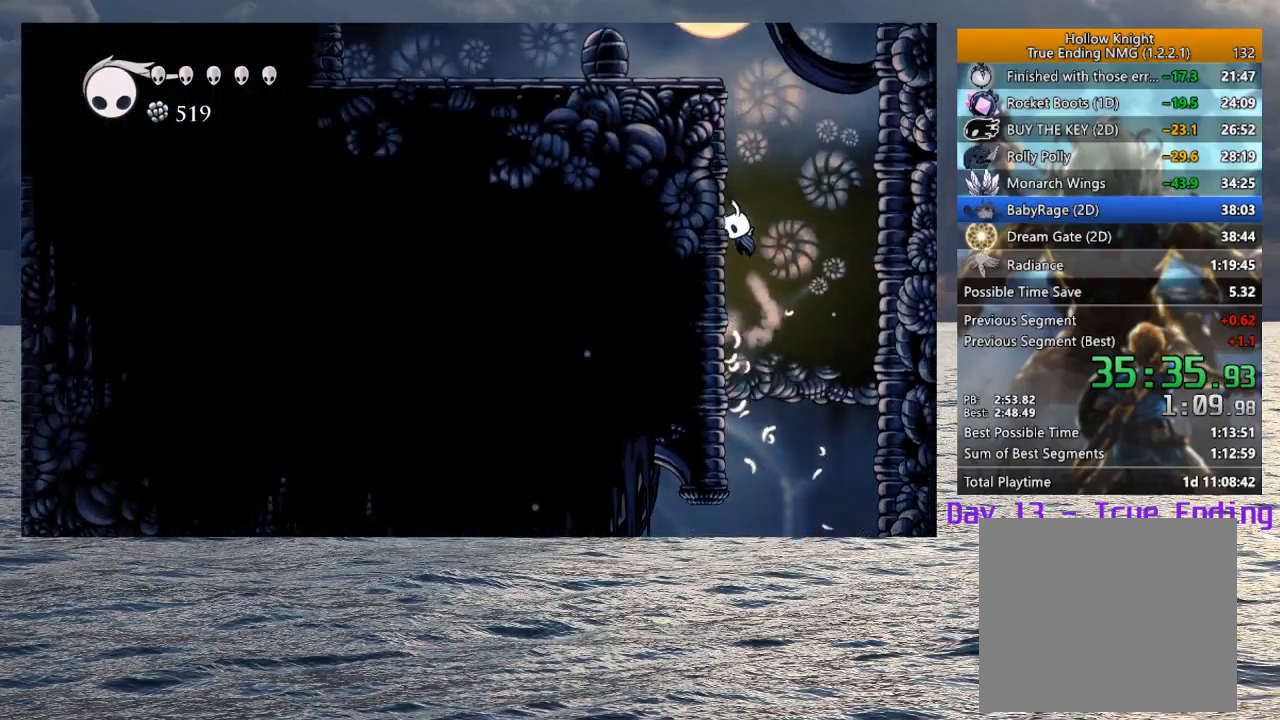
{"buttons": ["CROSS"], "left_stick": "left", "right_stick": "center", "events": [[133, "CROSS", "up"], [183, "CROSS", "down"]]}
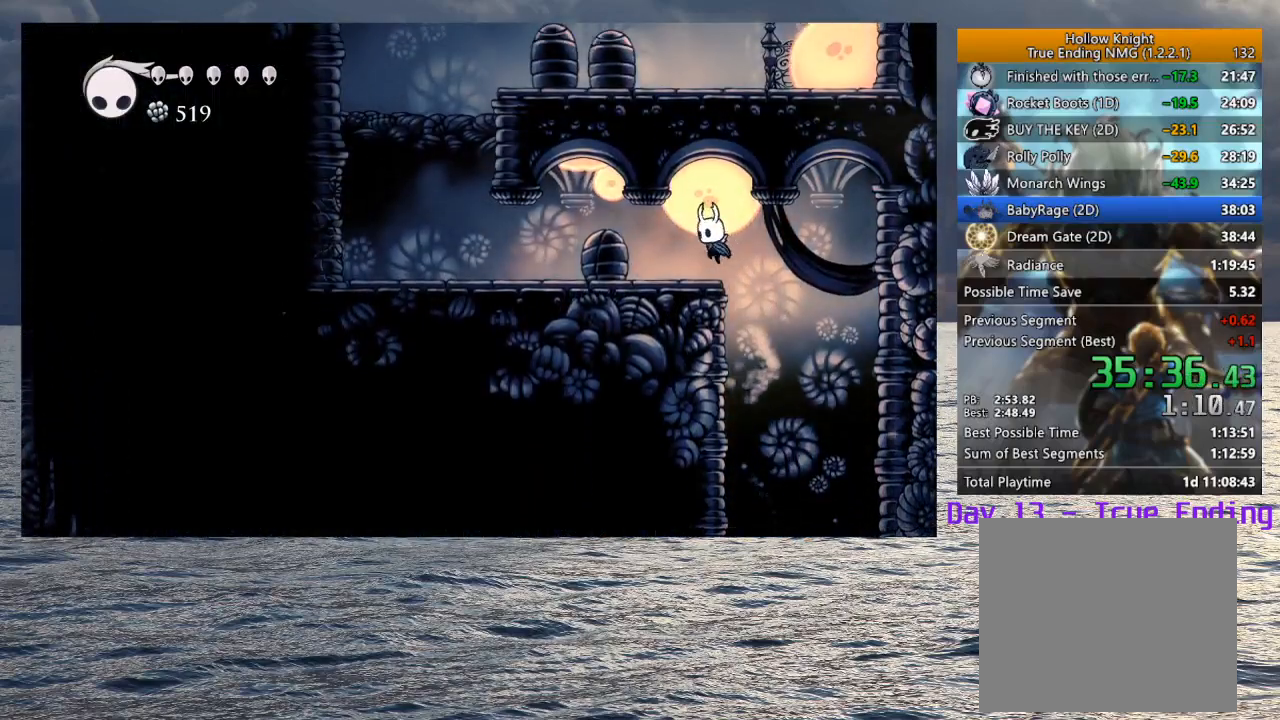
{"buttons": ["R2"], "left_stick": "left", "right_stick": "center", "events": [[33, "R2", "down"], [200, "R2", "up"], [217, "CROSS", "up"], [483, "R2", "down"]]}
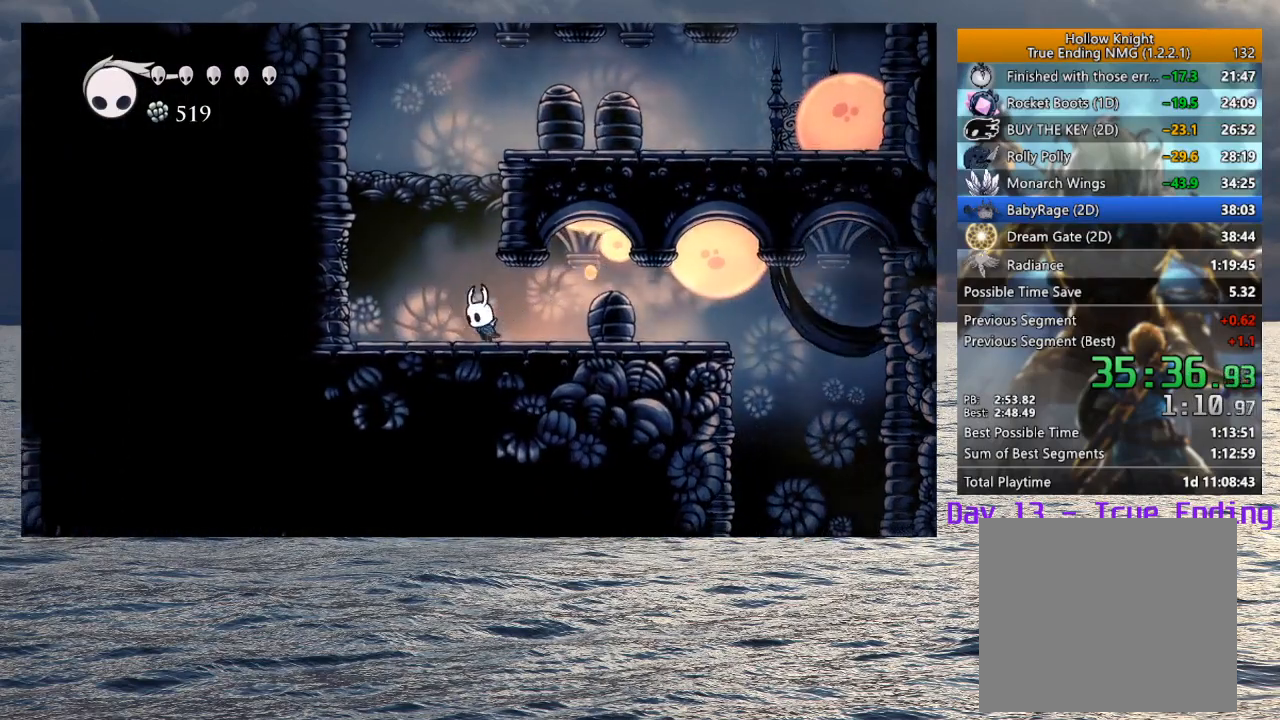
{"buttons": ["SQUARE"], "left_stick": "up", "right_stick": "center", "events": [[167, "R2", "up"], [367, "left_stick", "up"], [417, "SQUARE", "down"]]}
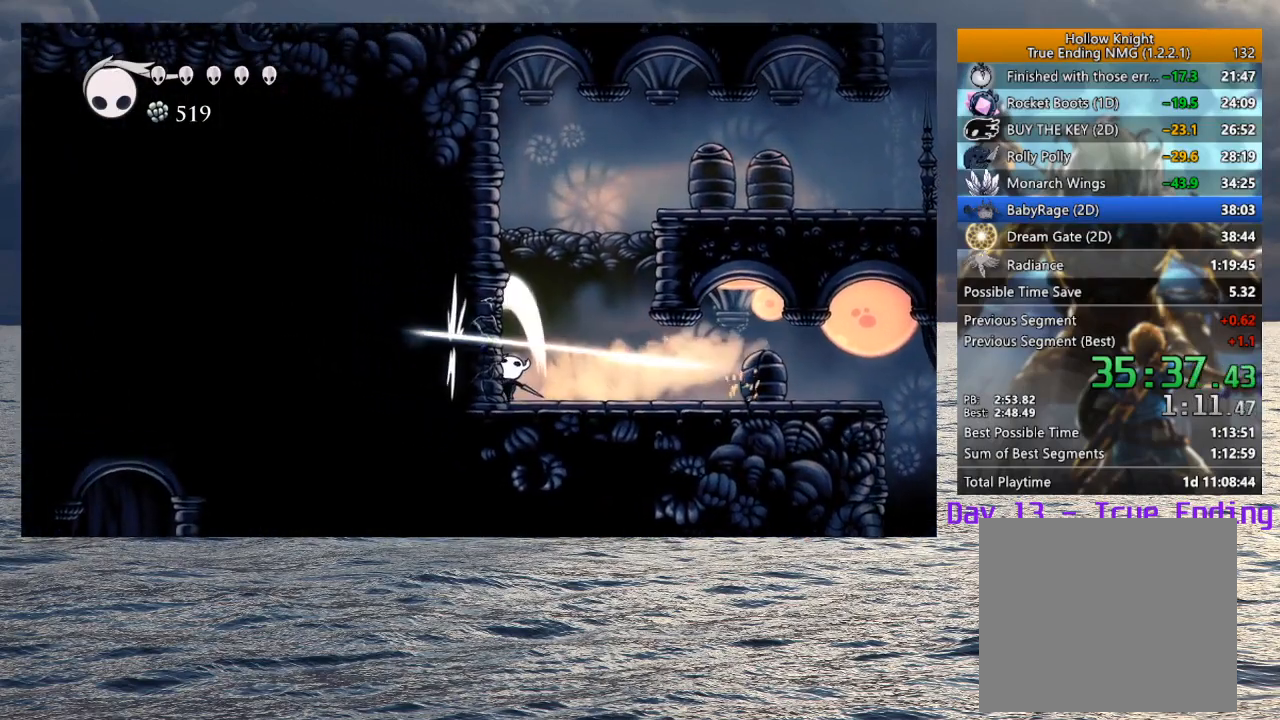
{"buttons": [], "left_stick": "up", "right_stick": "center", "events": [[67, "SQUARE", "up"], [300, "SQUARE", "down"], [467, "SQUARE", "up"]]}
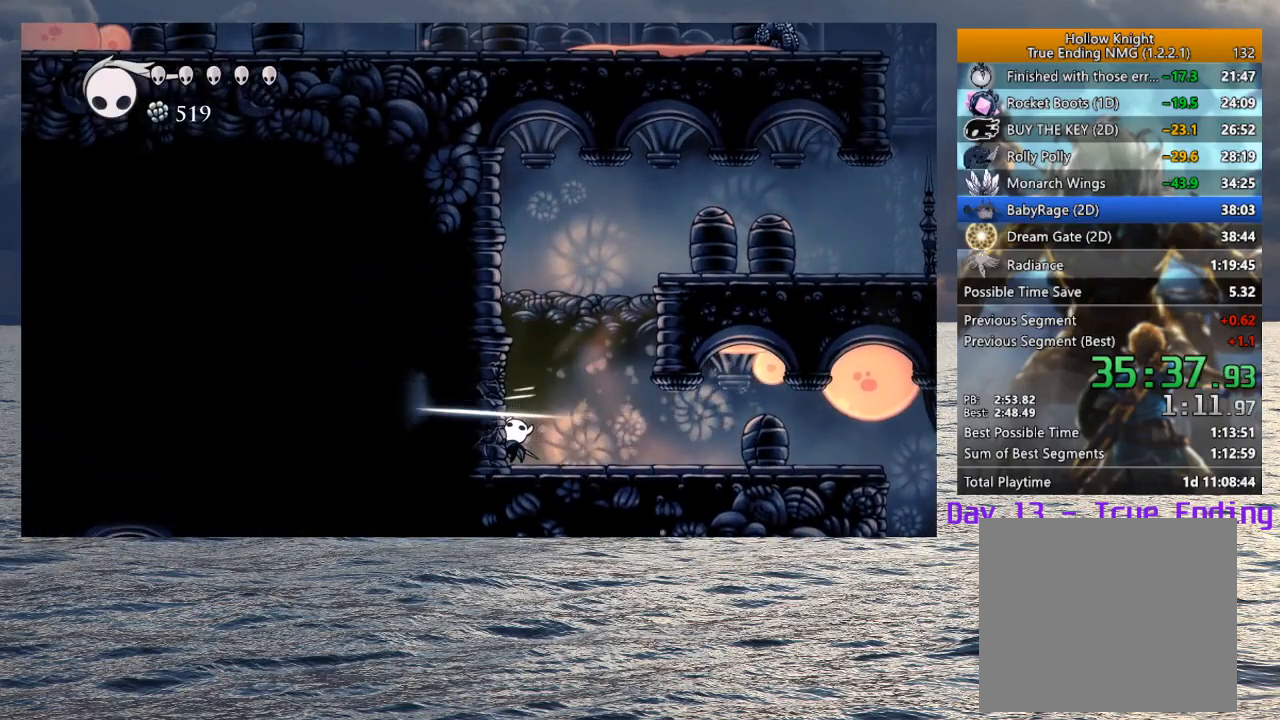
{"buttons": [], "left_stick": "up", "right_stick": "center", "events": [[200, "SQUARE", "down"], [367, "SQUARE", "up"]]}
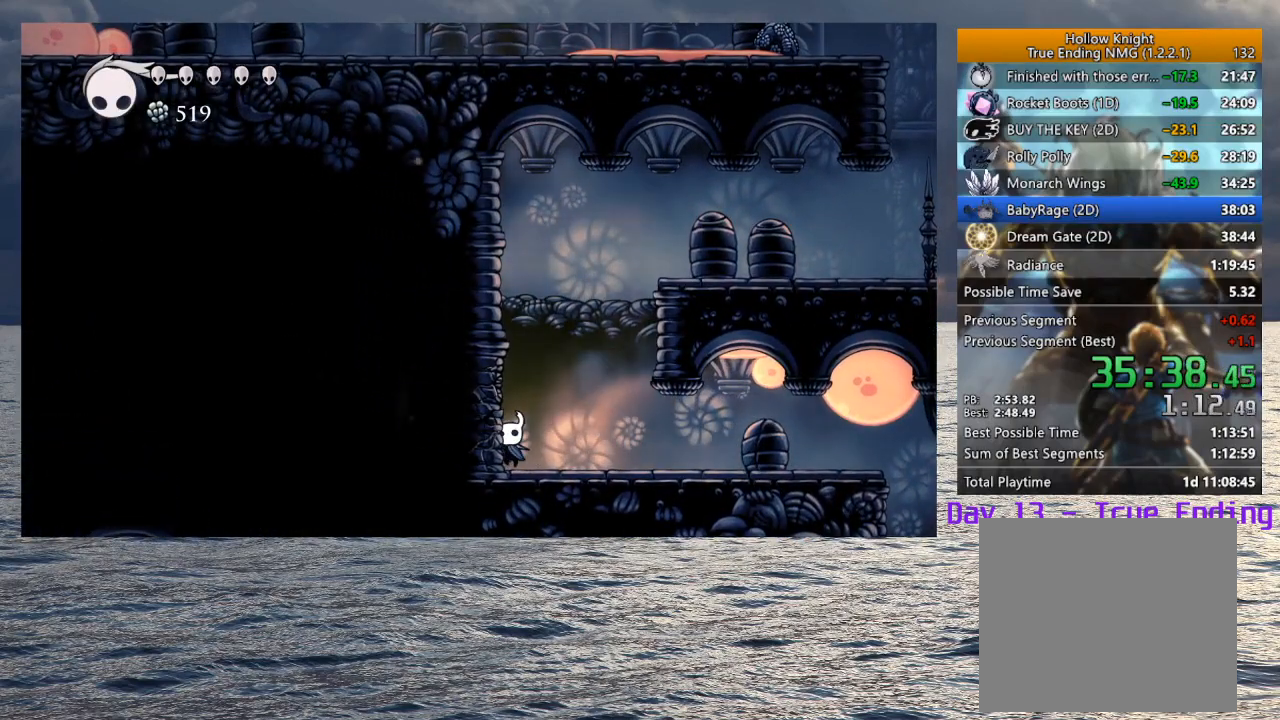
{"buttons": [], "left_stick": "left", "right_stick": "center", "events": [[117, "SQUARE", "down"], [283, "SQUARE", "up"], [300, "left_stick", "up-left"], [400, "left_stick", "left"]]}
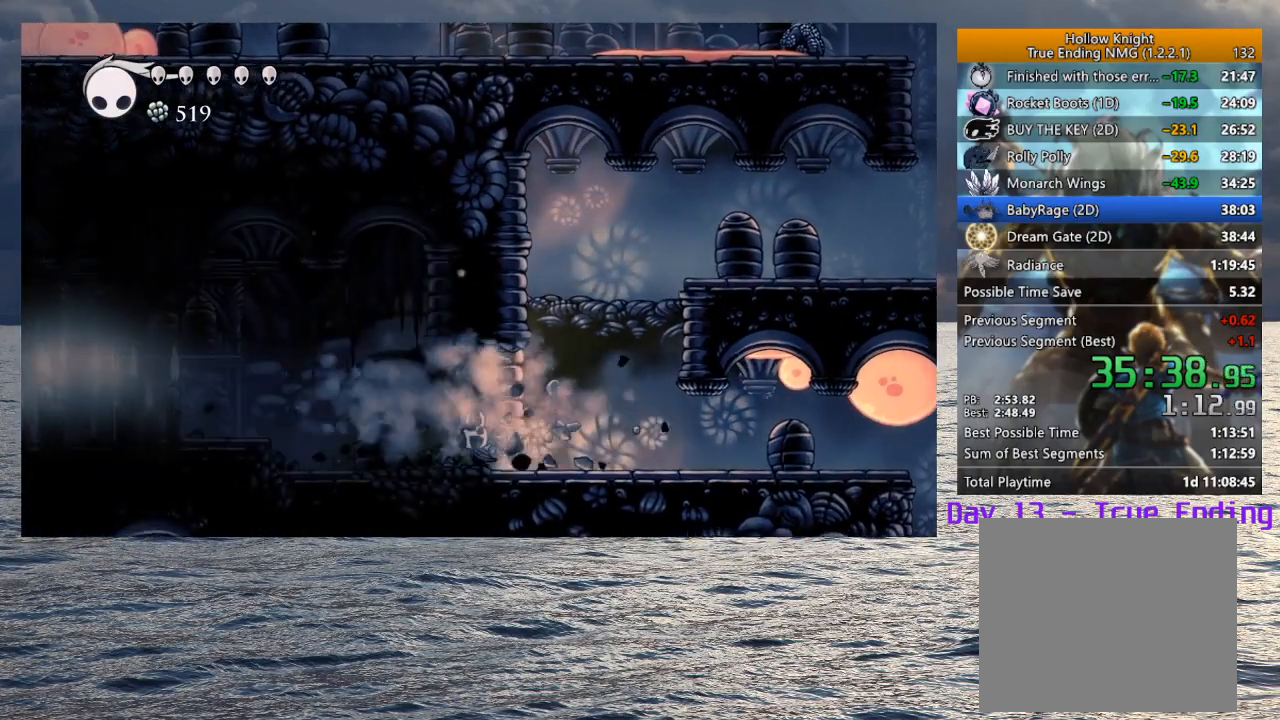
{"buttons": ["R2"], "left_stick": "left", "right_stick": "center", "events": [[117, "CROSS", "down"], [300, "CROSS", "up"], [350, "R2", "down"]]}
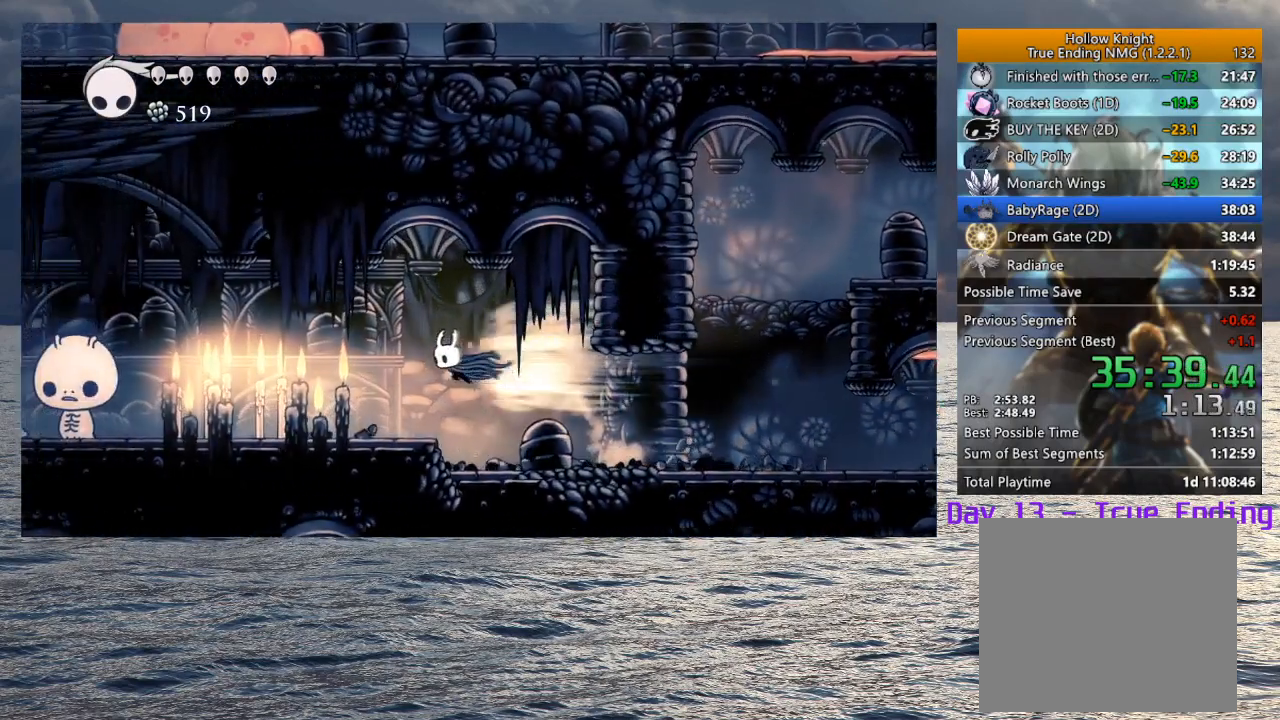
{"buttons": ["R2"], "left_stick": "left", "right_stick": "center", "events": [[33, "R2", "up"], [433, "R2", "down"]]}
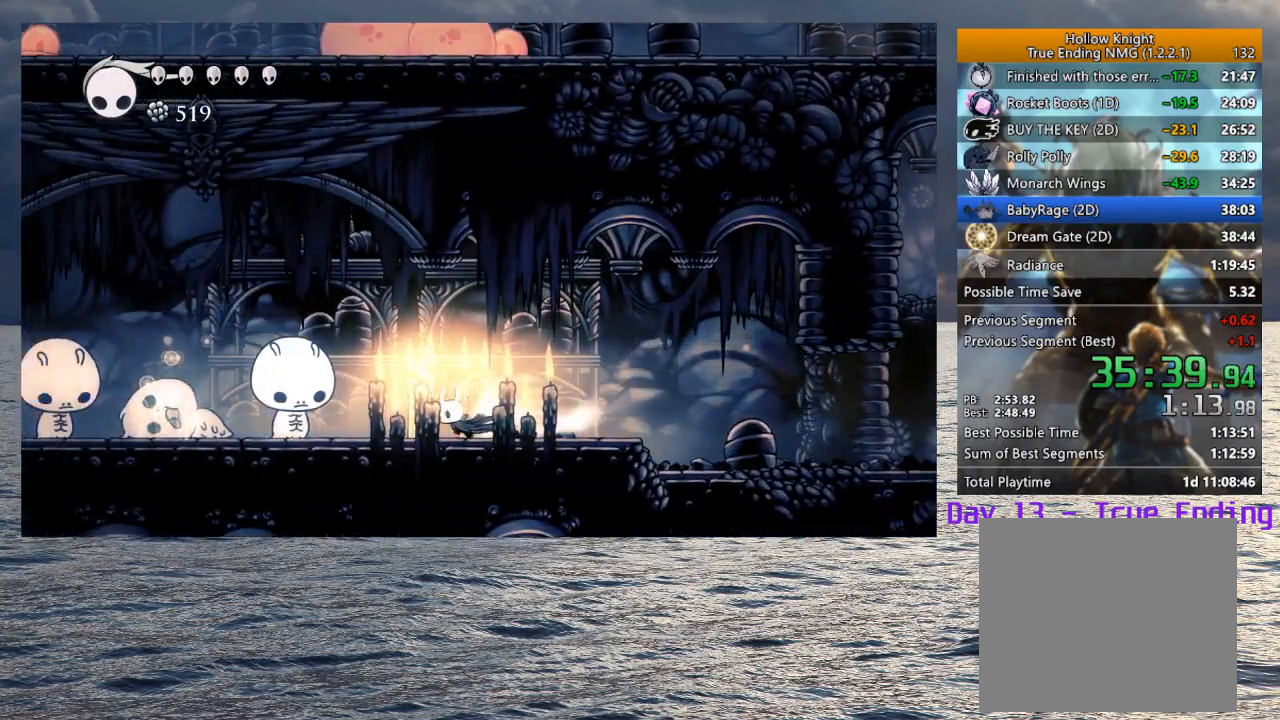
{"buttons": ["TRIANGLE"], "left_stick": "center", "right_stick": "center", "events": [[133, "R2", "up"], [217, "TRIANGLE", "down"], [333, "left_stick", "center"]]}
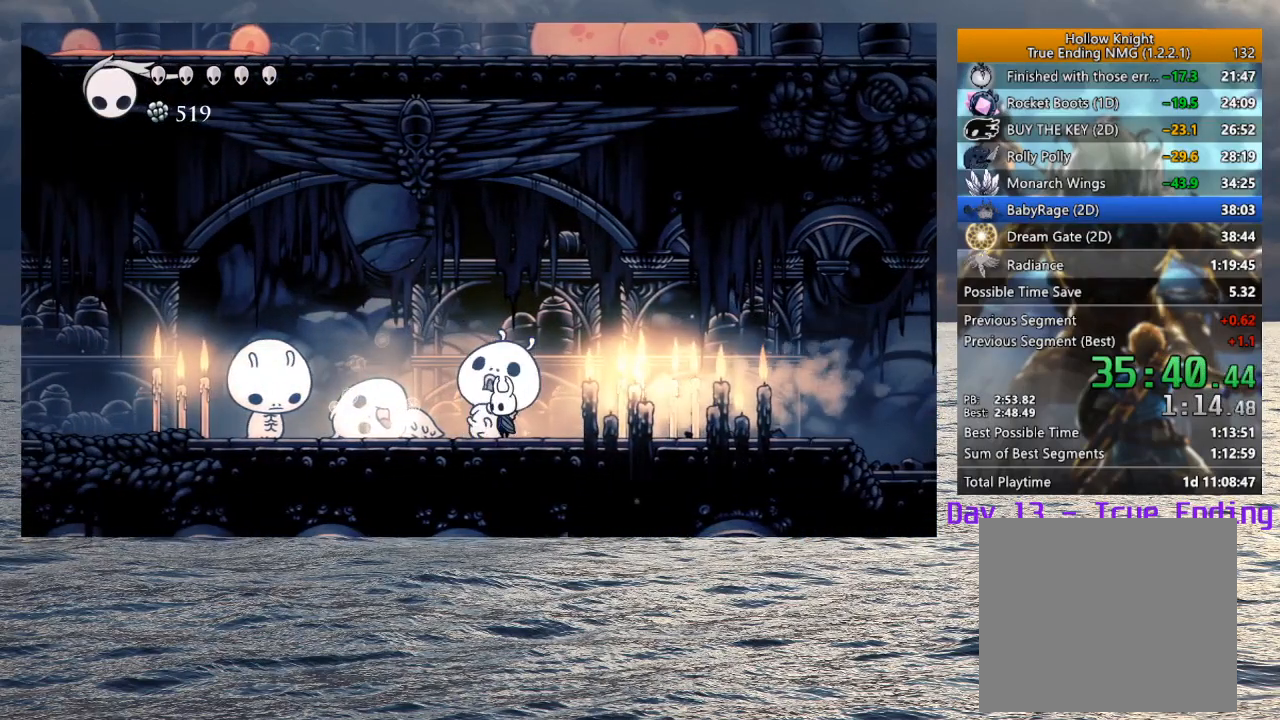
{"buttons": ["TRIANGLE"], "left_stick": "center", "right_stick": "center", "events": [[283, "TRIANGLE", "up"], [333, "TRIANGLE", "down"]]}
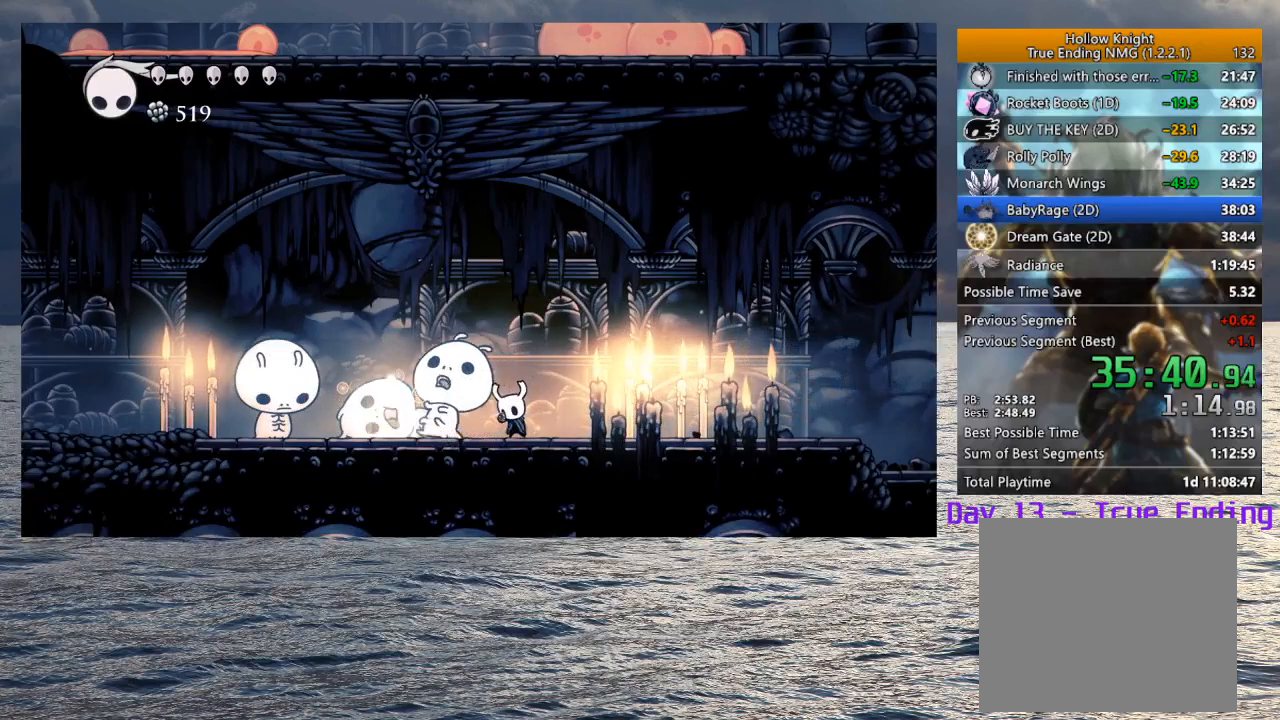
{"buttons": ["TRIANGLE"], "left_stick": "center", "right_stick": "center", "events": []}
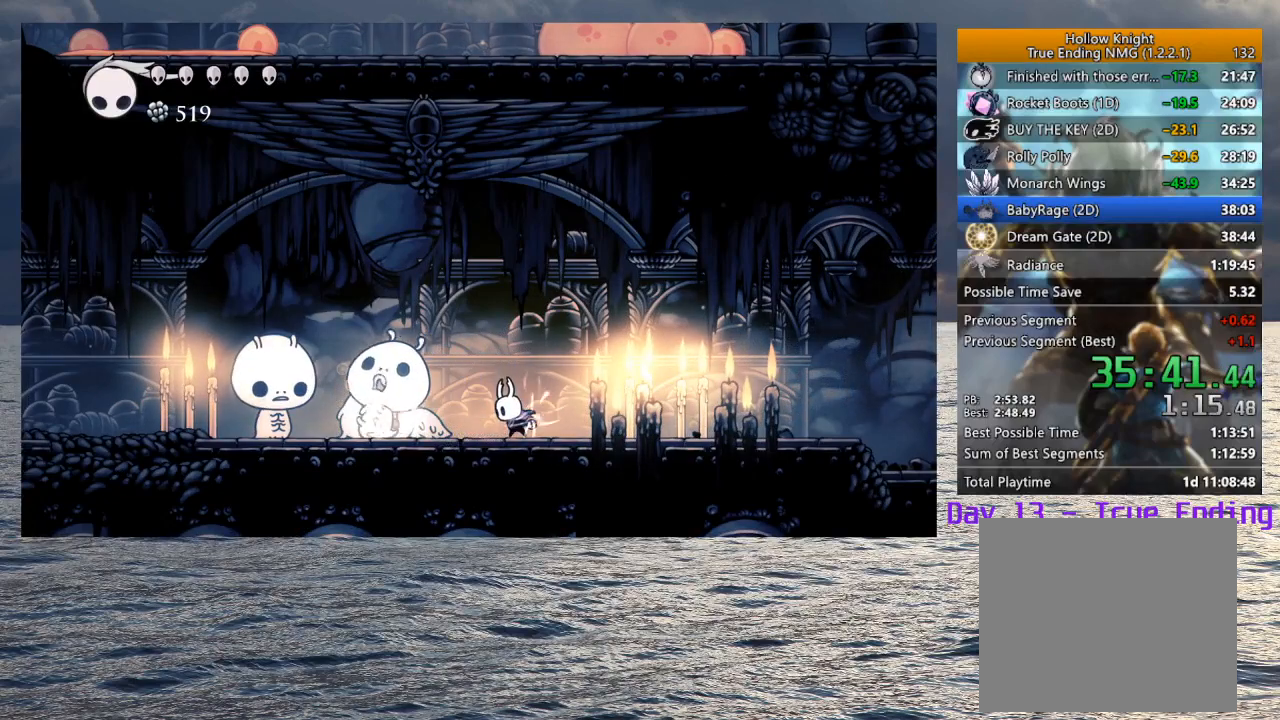
{"buttons": ["TRIANGLE"], "left_stick": "center", "right_stick": "center", "events": []}
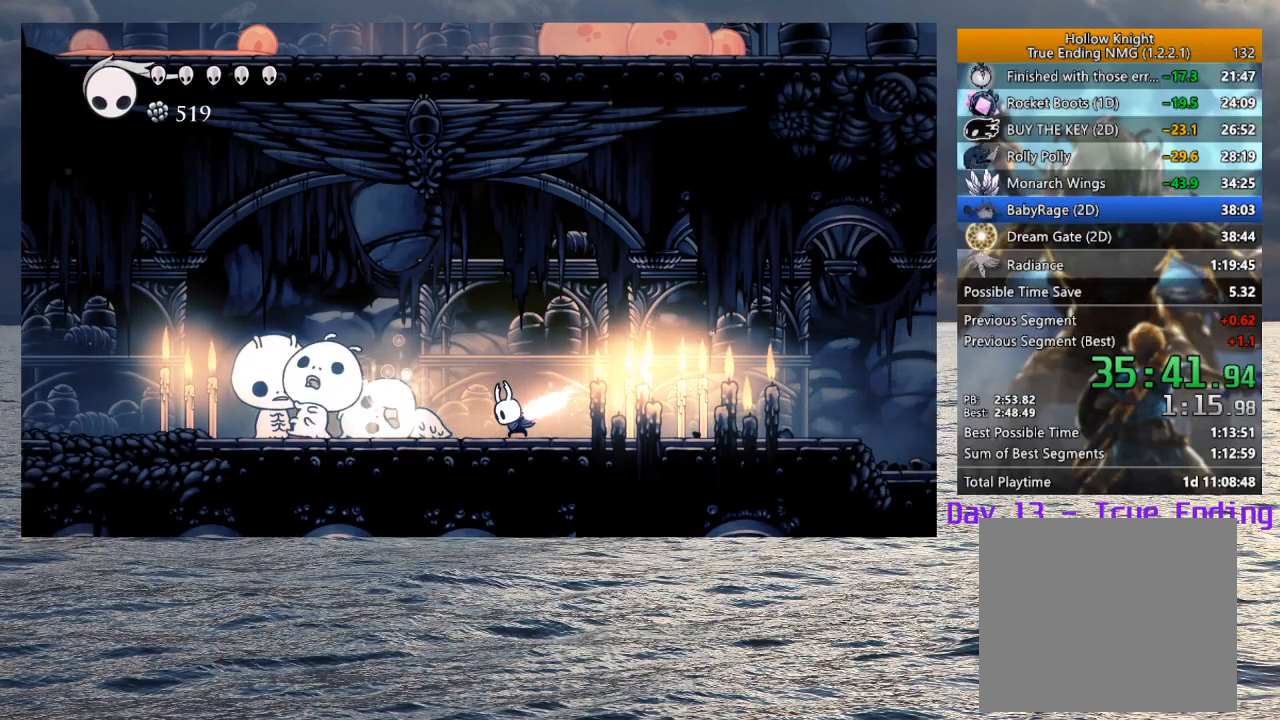
{"buttons": ["TRIANGLE"], "left_stick": "center", "right_stick": "center", "events": []}
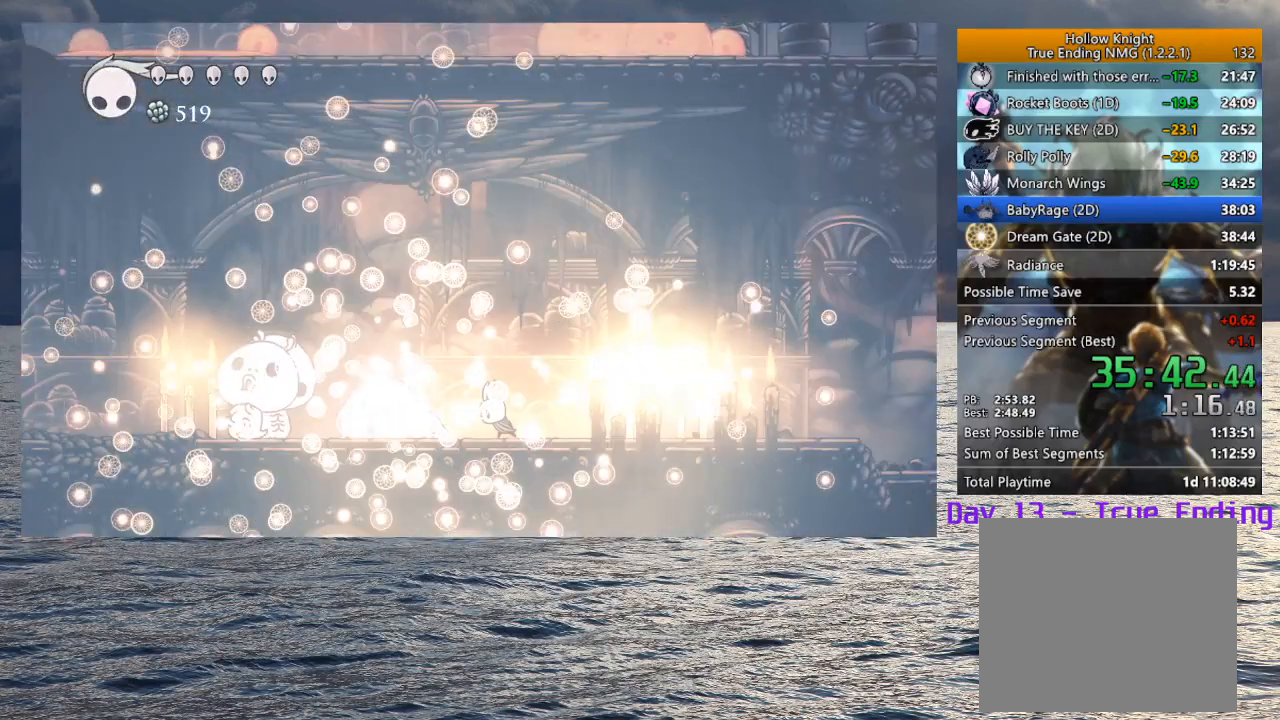
{"buttons": [], "left_stick": "center", "right_stick": "center", "events": [[167, "TRIANGLE", "up"]]}
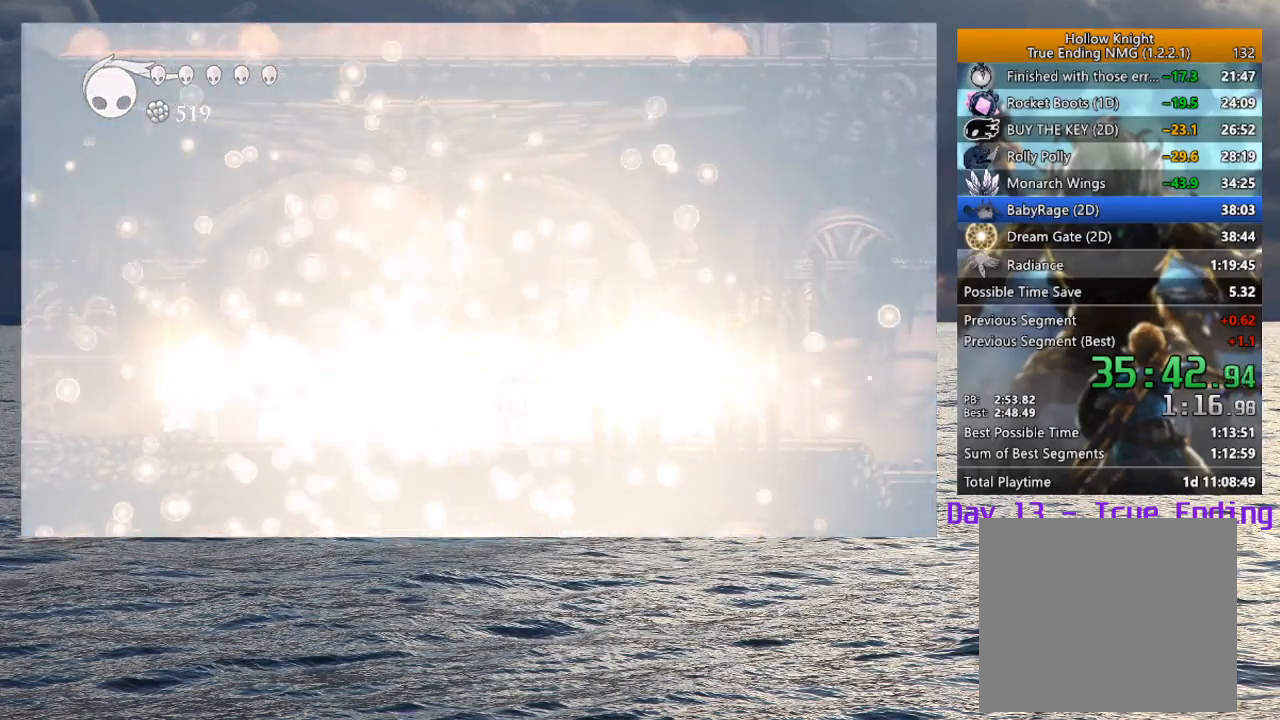
{"buttons": [], "left_stick": "center", "right_stick": "center", "events": []}
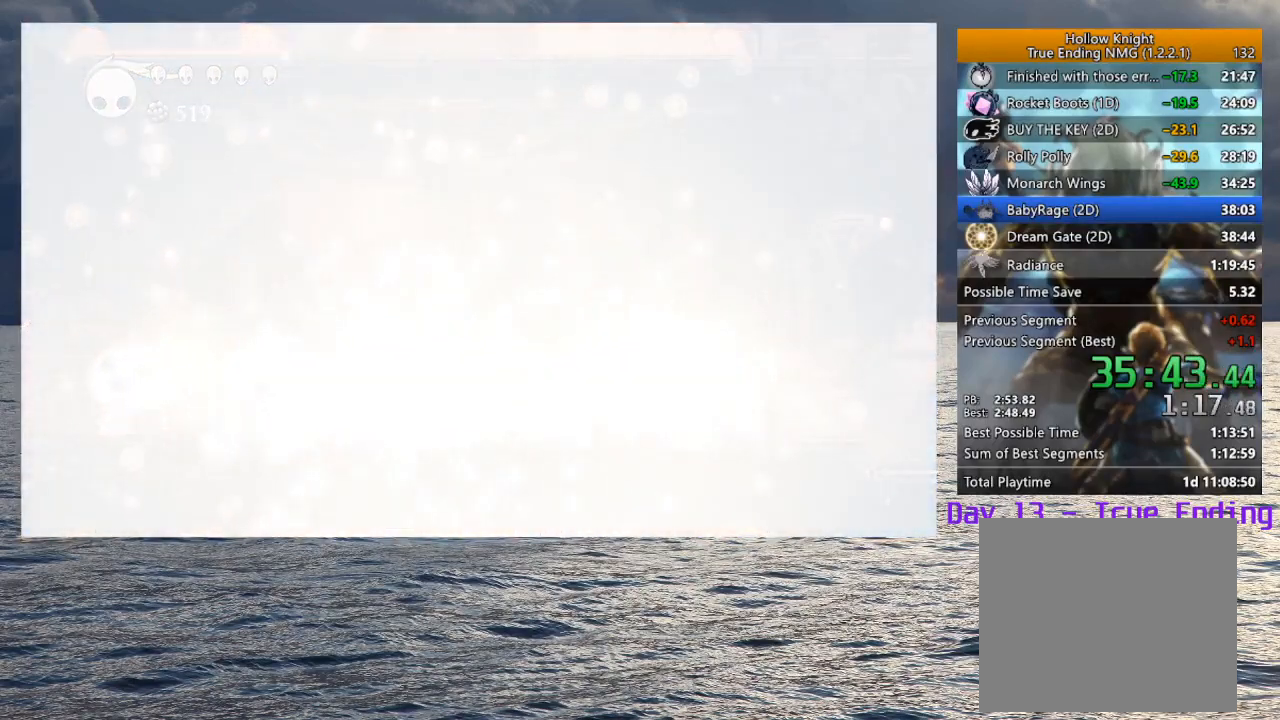
{"buttons": [], "left_stick": "center", "right_stick": "center", "events": []}
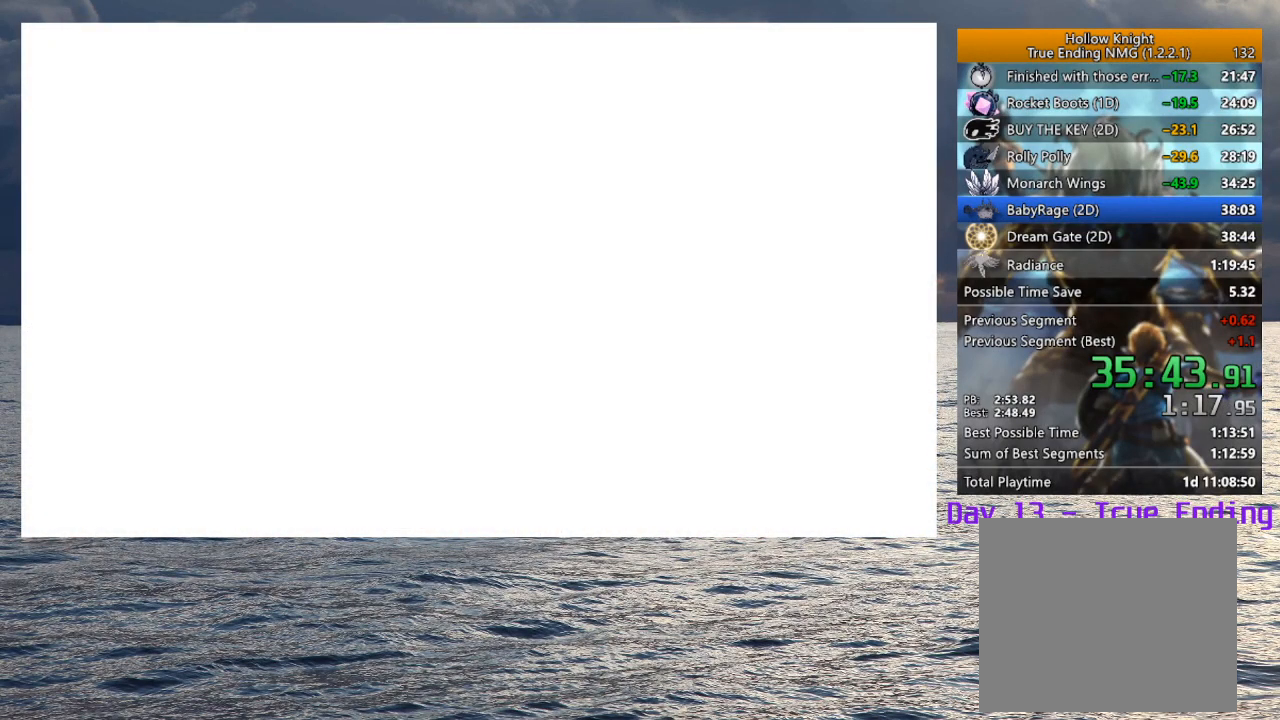
{"buttons": [], "left_stick": "center", "right_stick": "center", "events": []}
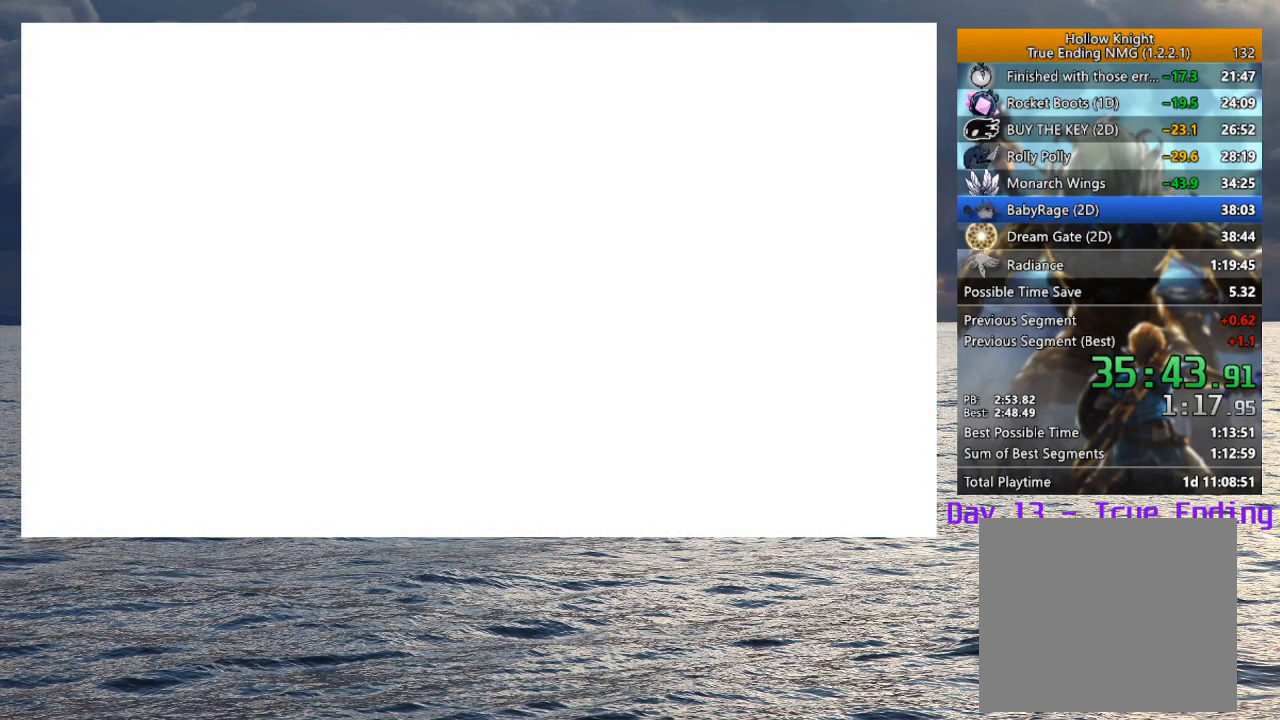
{"buttons": [], "left_stick": "center", "right_stick": "center", "events": []}
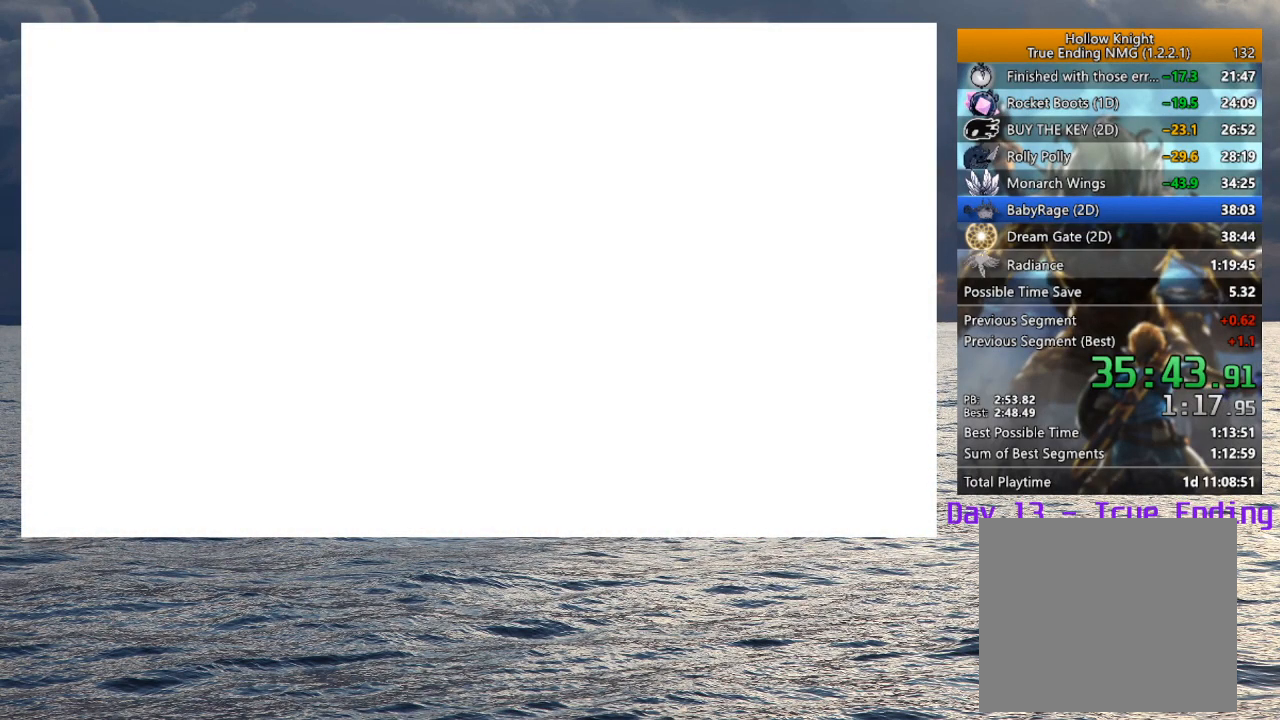
{"buttons": [], "left_stick": "center", "right_stick": "center", "events": []}